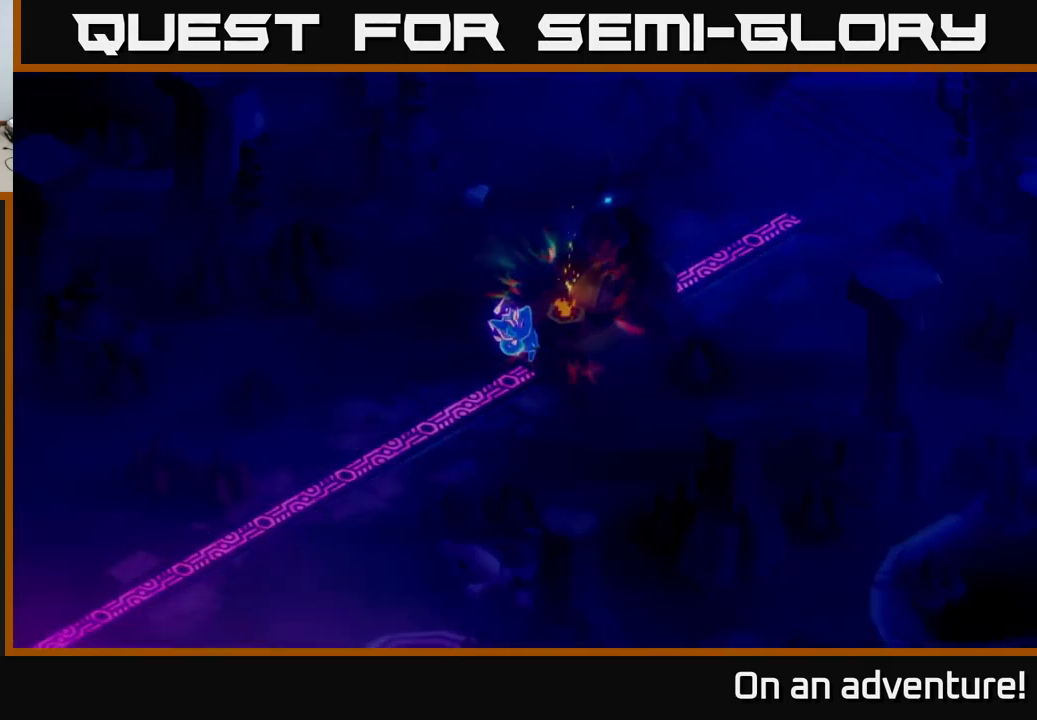
Gameplay with a controller (Xbox layout); each line is a JSON object with the inputs held at the frame after it. "events" lists button and stick changes between this image and that frame as [ms after this image, input, new state], when the widget could be followed in between.
{"buttons": [], "left_stick": "center", "right_stick": "center", "events": []}
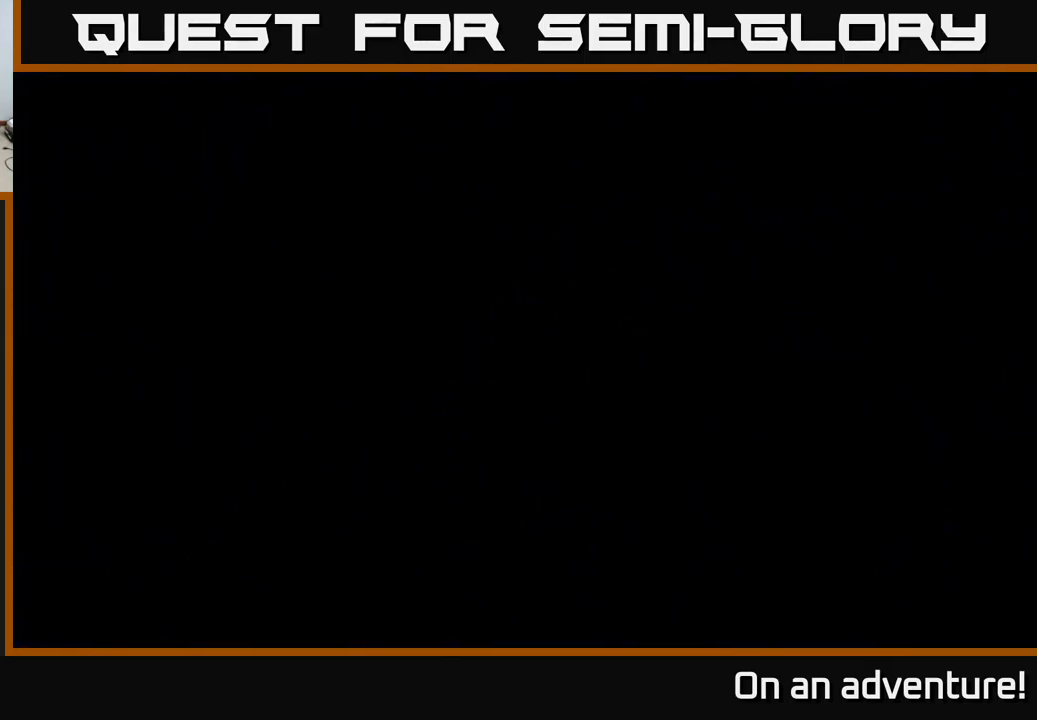
{"buttons": [], "left_stick": "center", "right_stick": "center", "events": []}
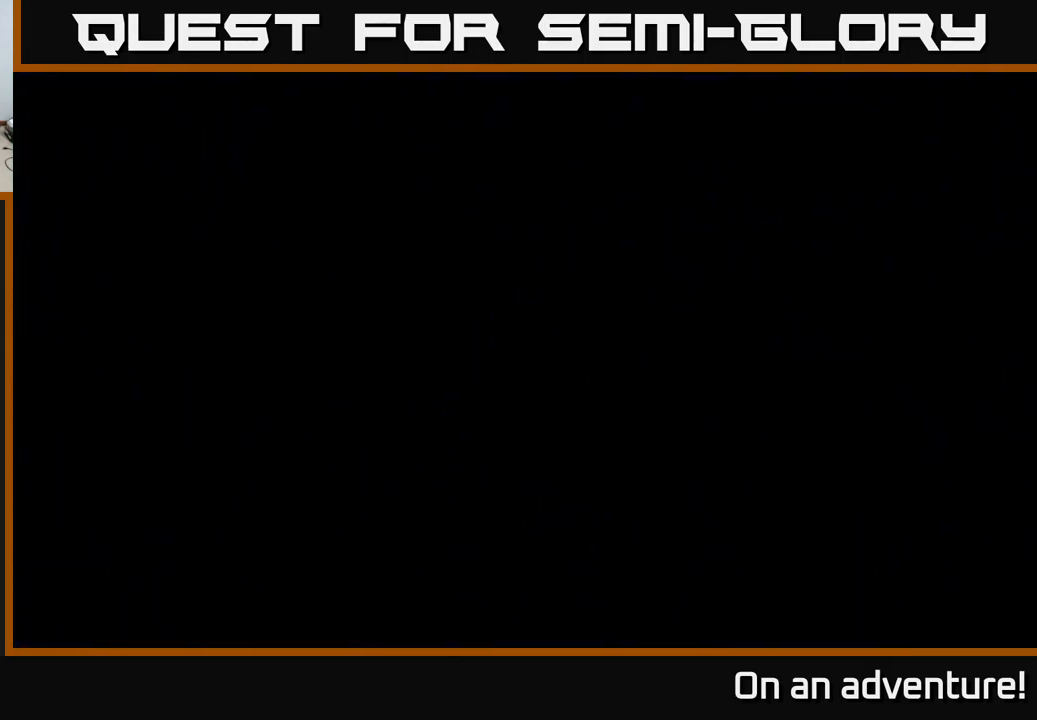
{"buttons": [], "left_stick": "center", "right_stick": "center", "events": []}
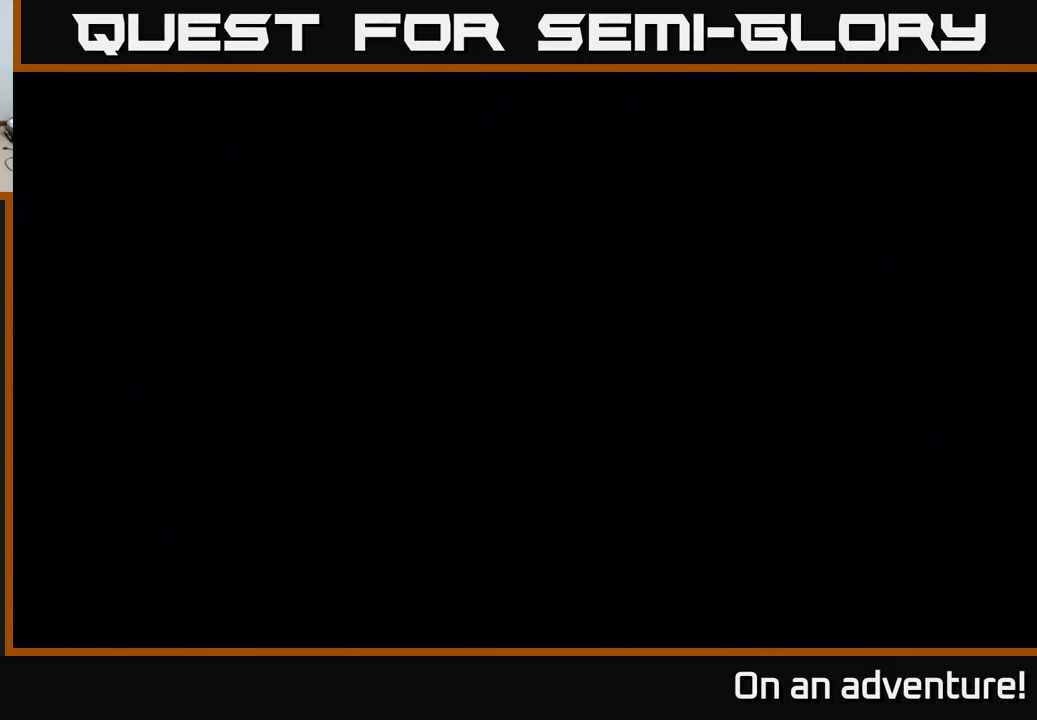
{"buttons": [], "left_stick": "center", "right_stick": "center", "events": []}
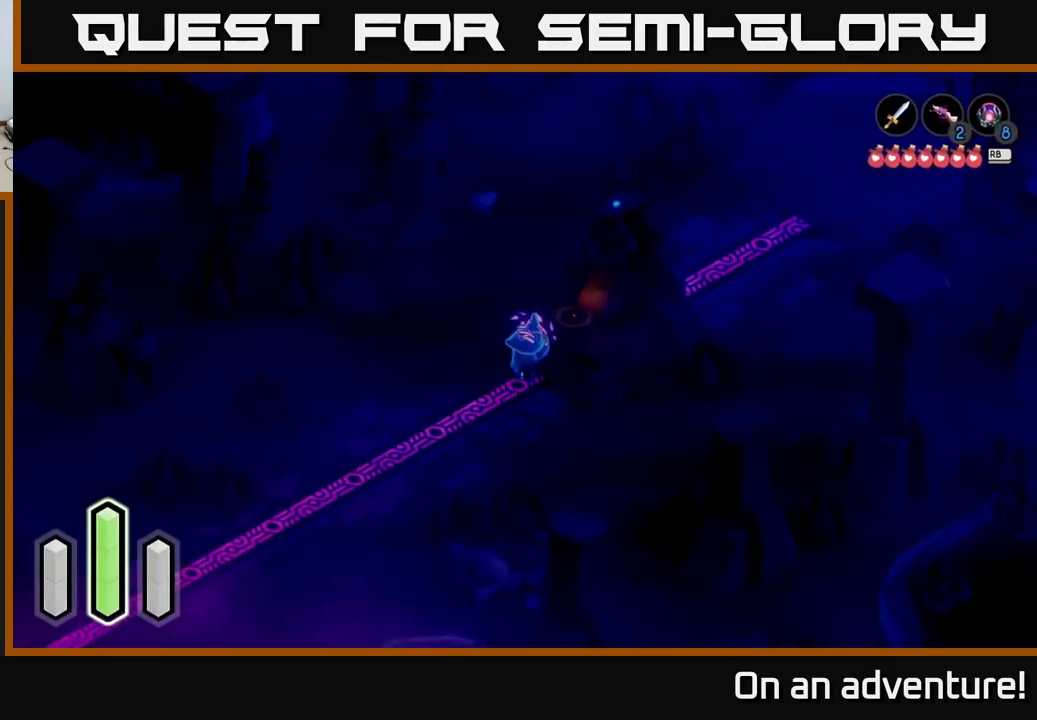
{"buttons": [], "left_stick": "down-right", "right_stick": "center", "events": [[116, "left_stick", "down"], [466, "left_stick", "down-right"]]}
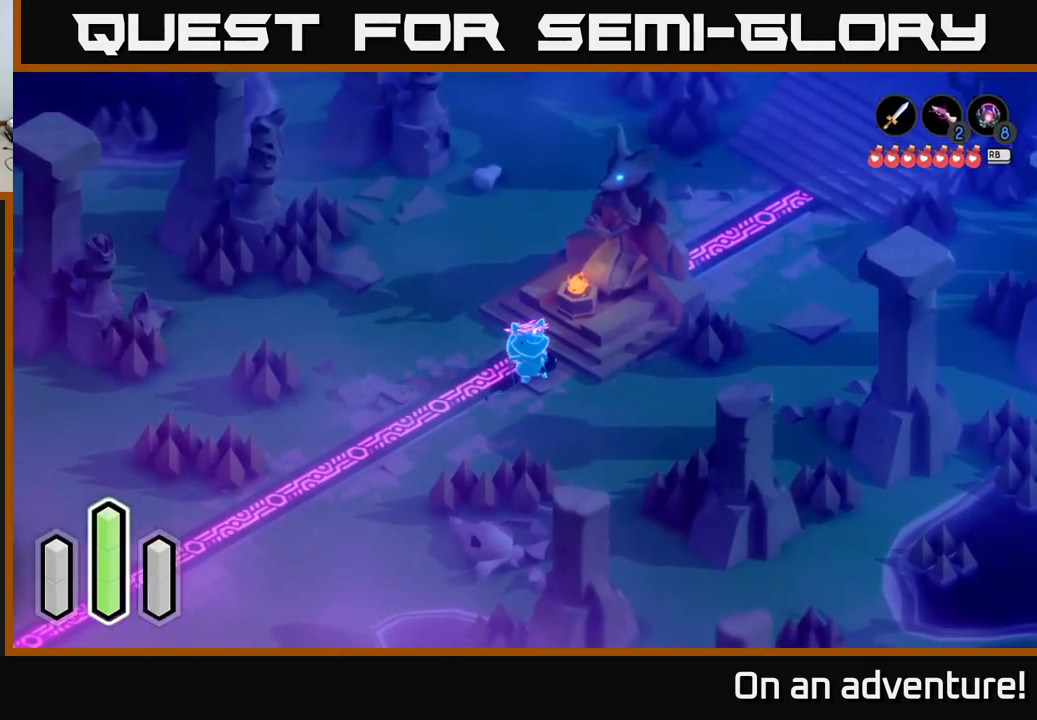
{"buttons": ["A"], "left_stick": "up-right", "right_stick": "center", "events": [[50, "left_stick", "right"], [166, "A", "down"], [266, "left_stick", "up-right"]]}
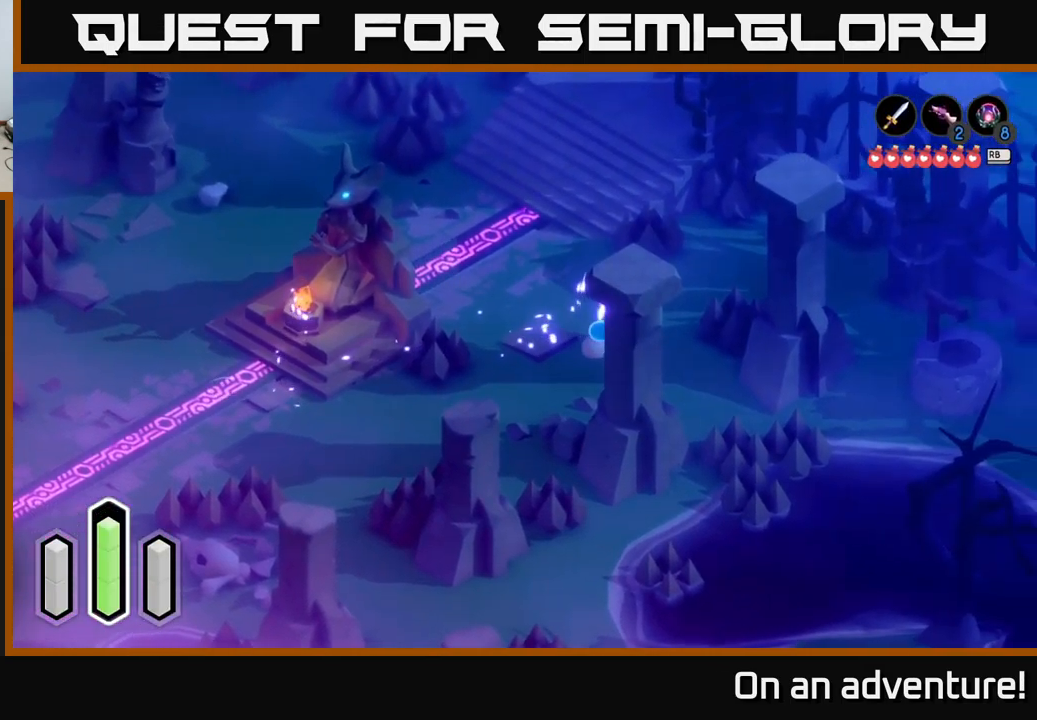
{"buttons": ["A"], "left_stick": "up-left", "right_stick": "center", "events": [[50, "left_stick", "up"], [200, "left_stick", "up-left"]]}
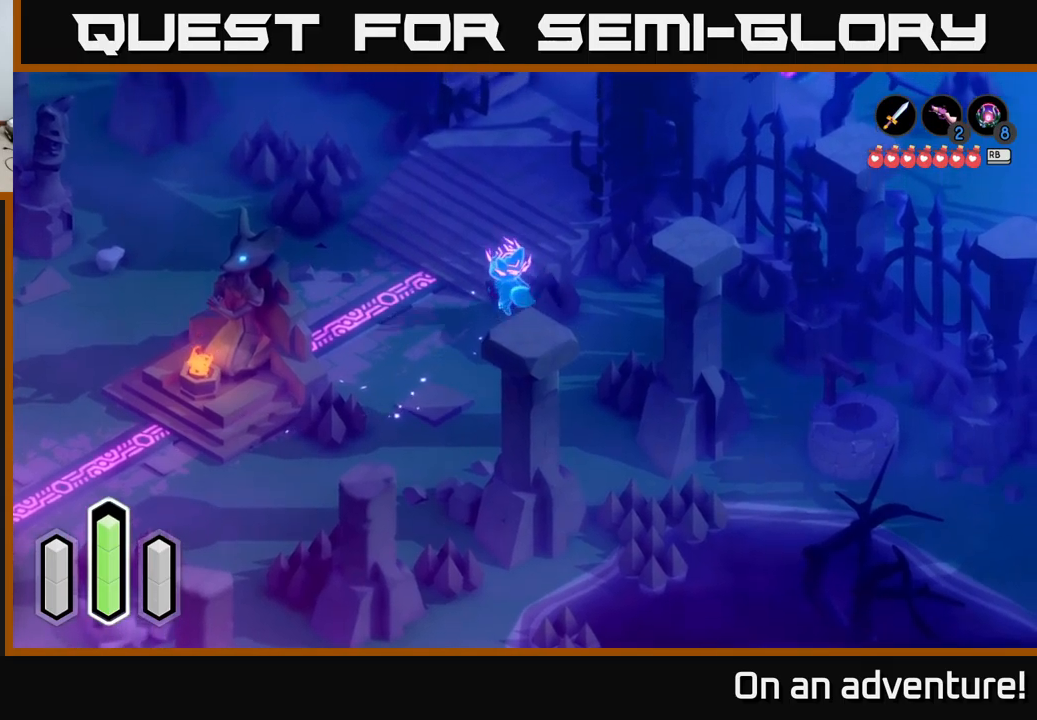
{"buttons": ["A"], "left_stick": "up-right", "right_stick": "center", "events": [[67, "left_stick", "up"], [183, "left_stick", "up-right"]]}
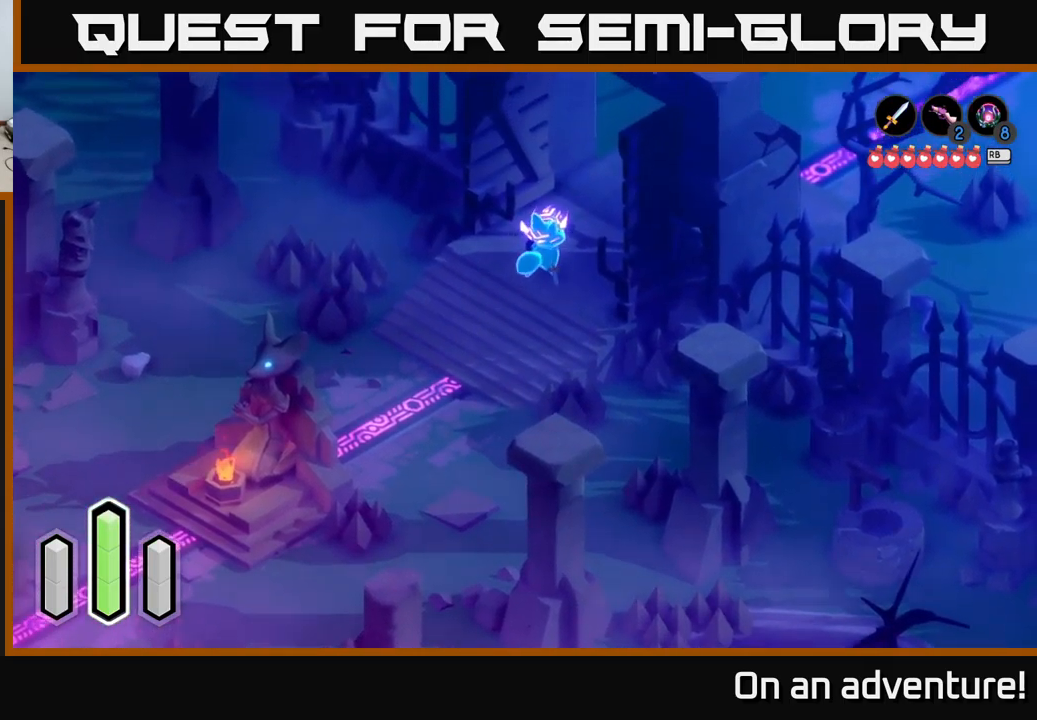
{"buttons": ["A"], "left_stick": "up-right", "right_stick": "center", "events": []}
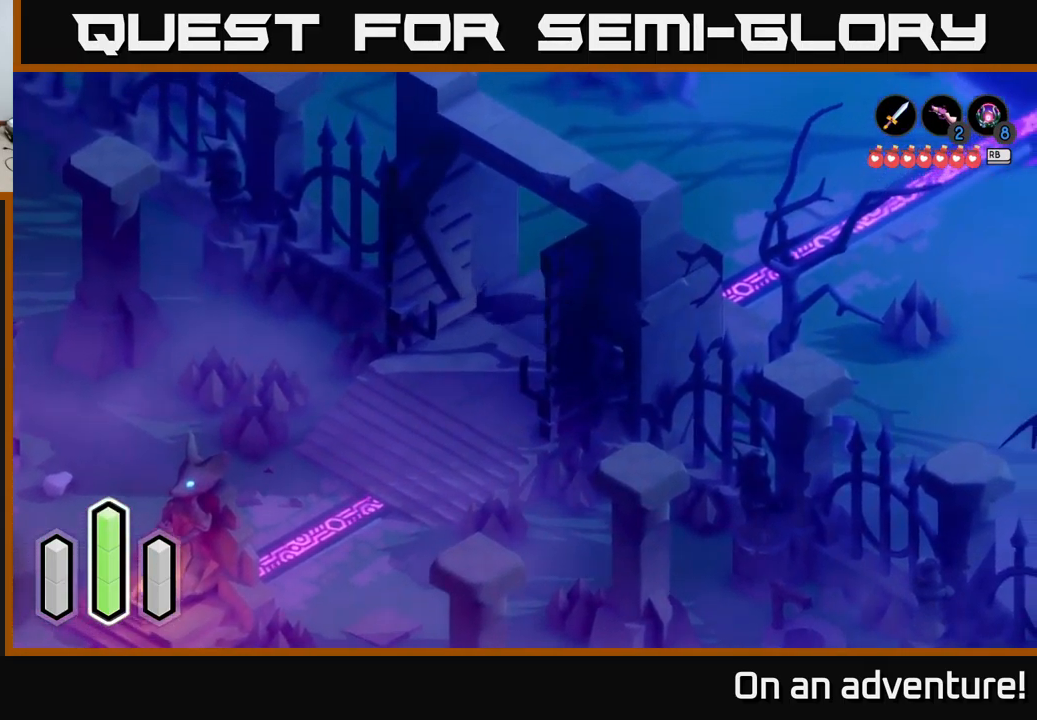
{"buttons": ["A"], "left_stick": "up", "right_stick": "center", "events": [[17, "left_stick", "up"]]}
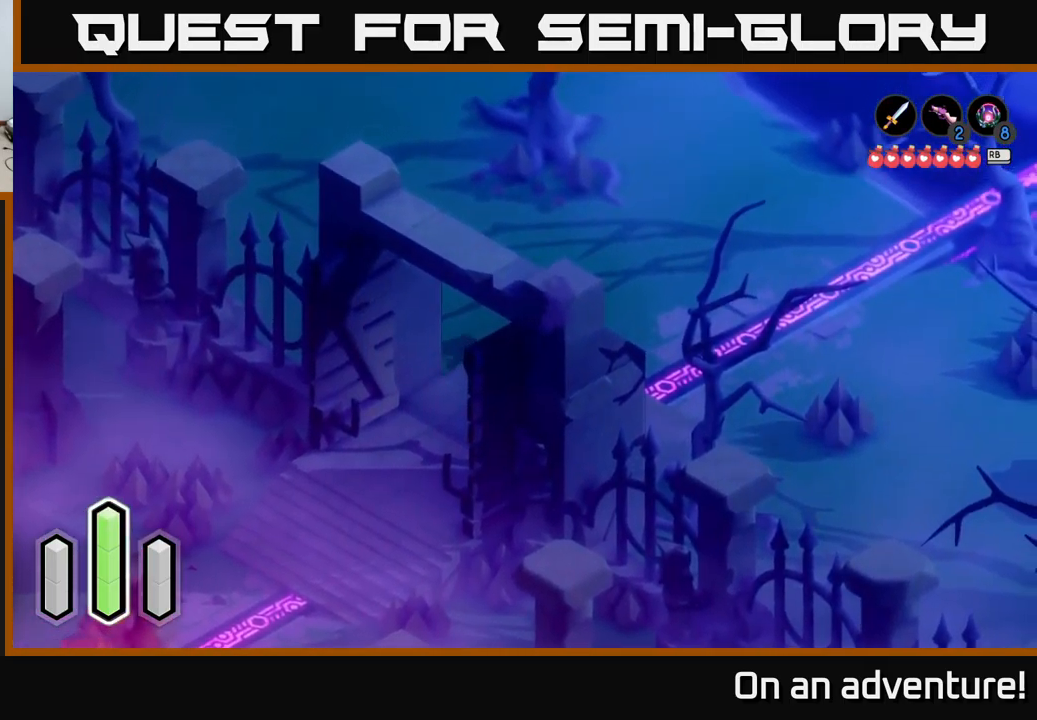
{"buttons": ["A"], "left_stick": "up", "right_stick": "center", "events": []}
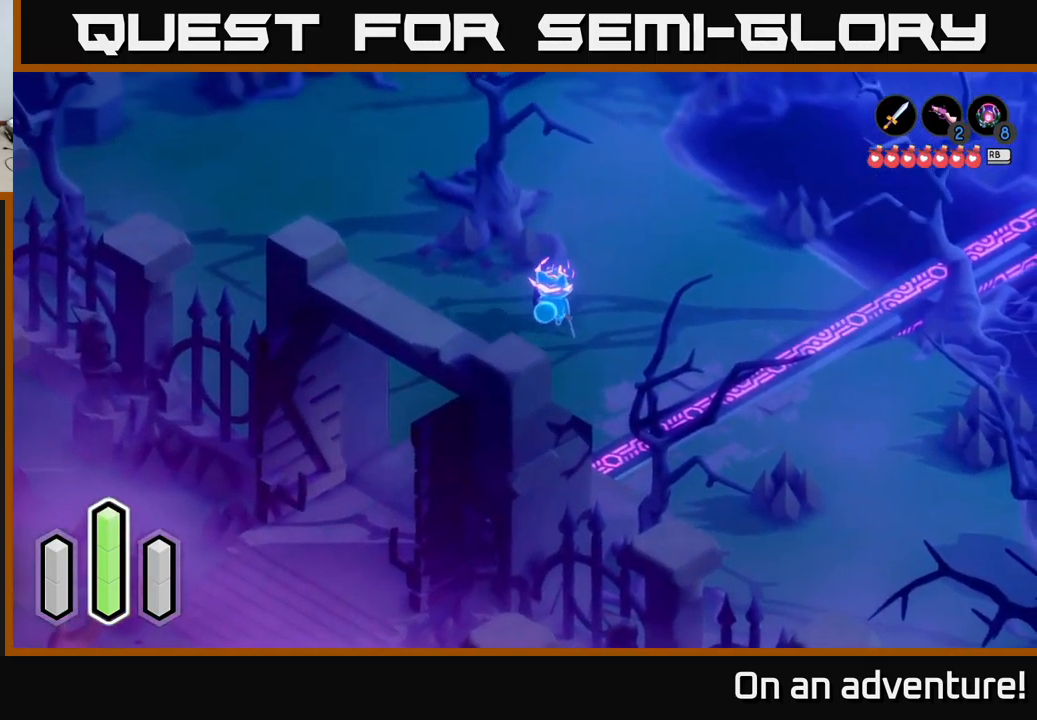
{"buttons": ["A"], "left_stick": "up", "right_stick": "center", "events": []}
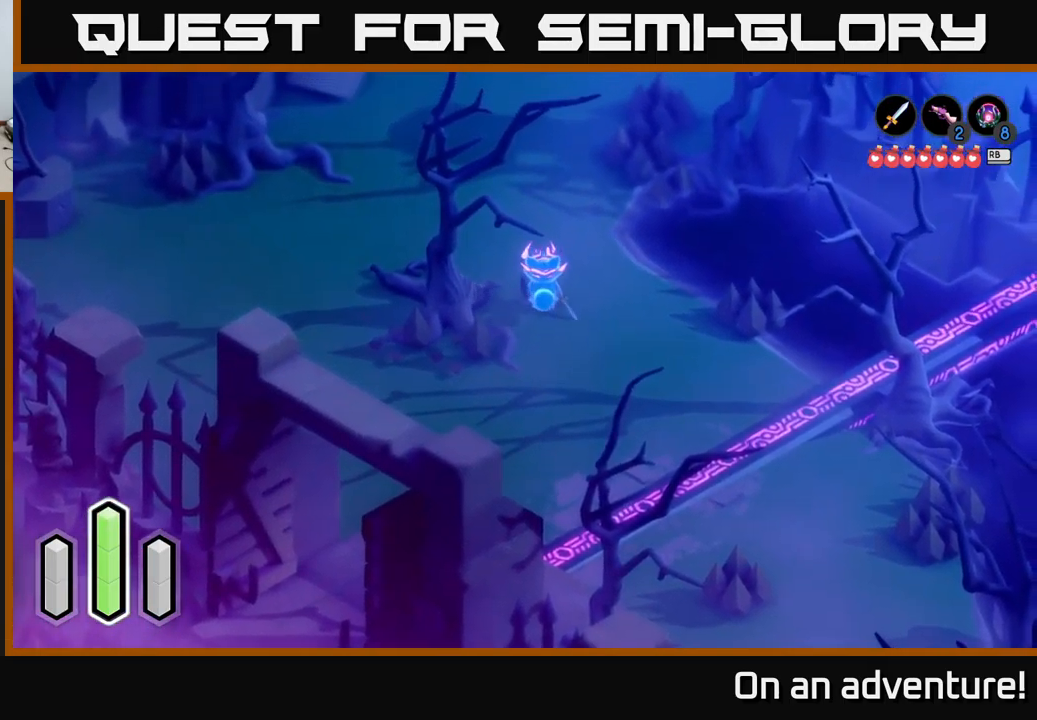
{"buttons": ["A"], "left_stick": "up", "right_stick": "center", "events": []}
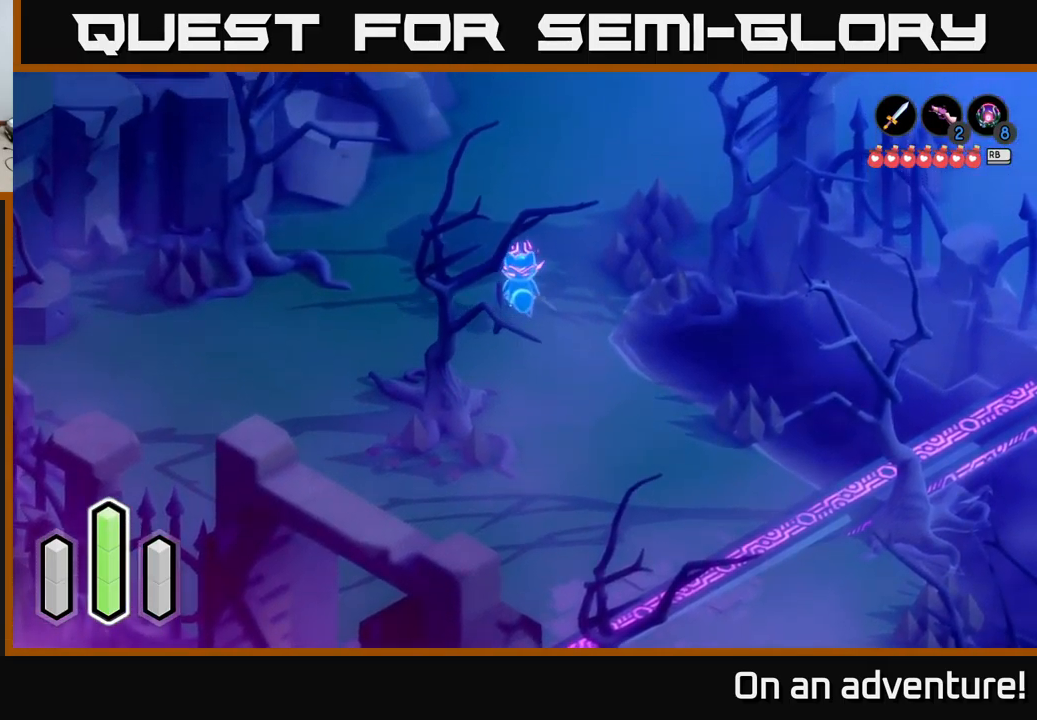
{"buttons": ["A"], "left_stick": "up", "right_stick": "center", "events": []}
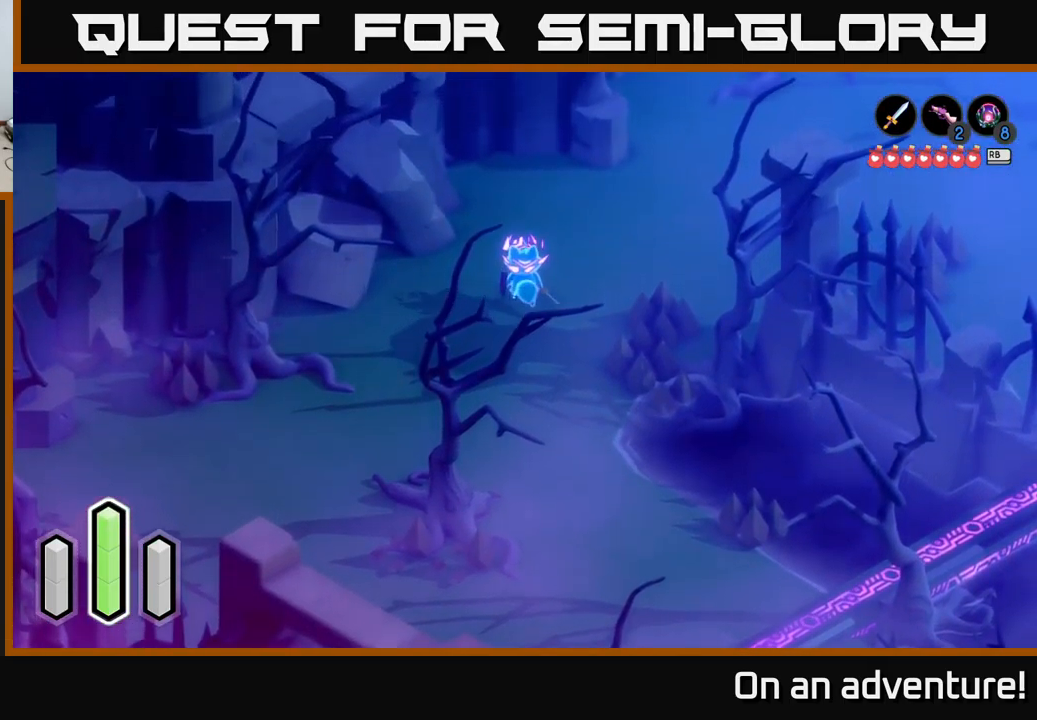
{"buttons": ["A"], "left_stick": "up-right", "right_stick": "center", "events": [[217, "left_stick", "up-right"]]}
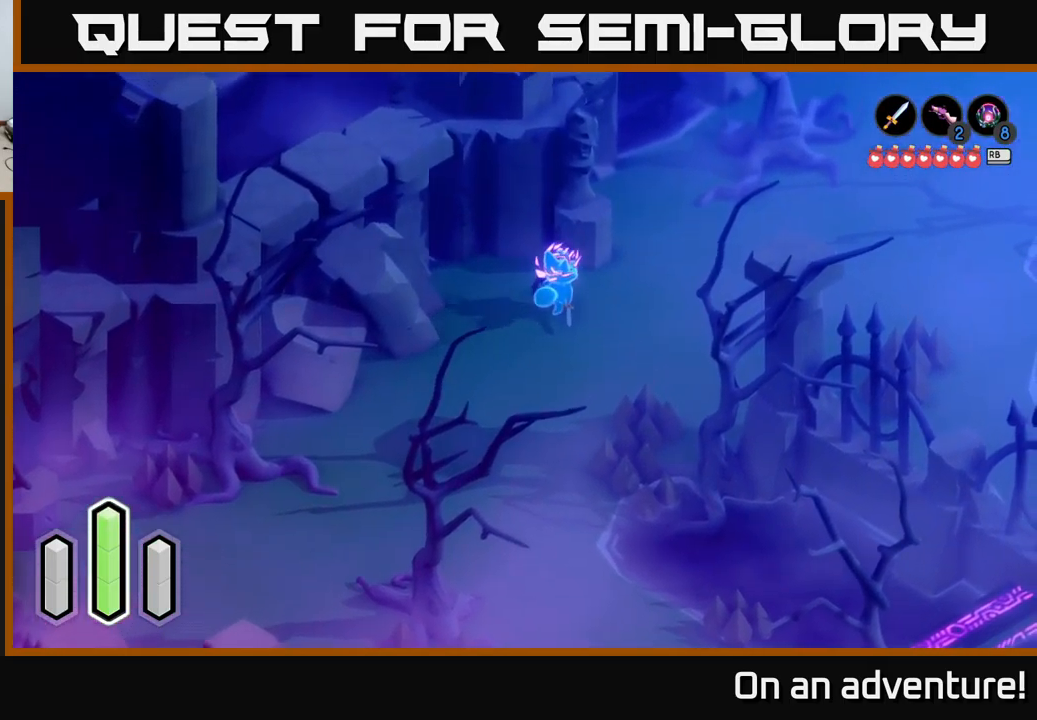
{"buttons": ["A"], "left_stick": "up", "right_stick": "center", "events": [[417, "left_stick", "up"]]}
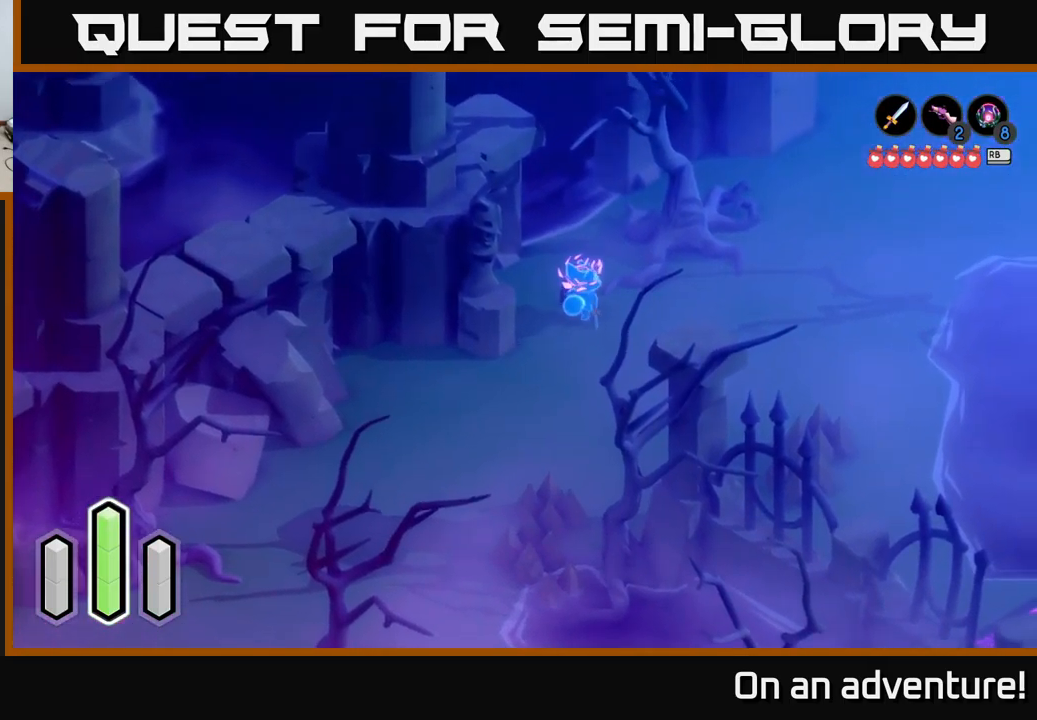
{"buttons": ["A"], "left_stick": "up", "right_stick": "center", "events": []}
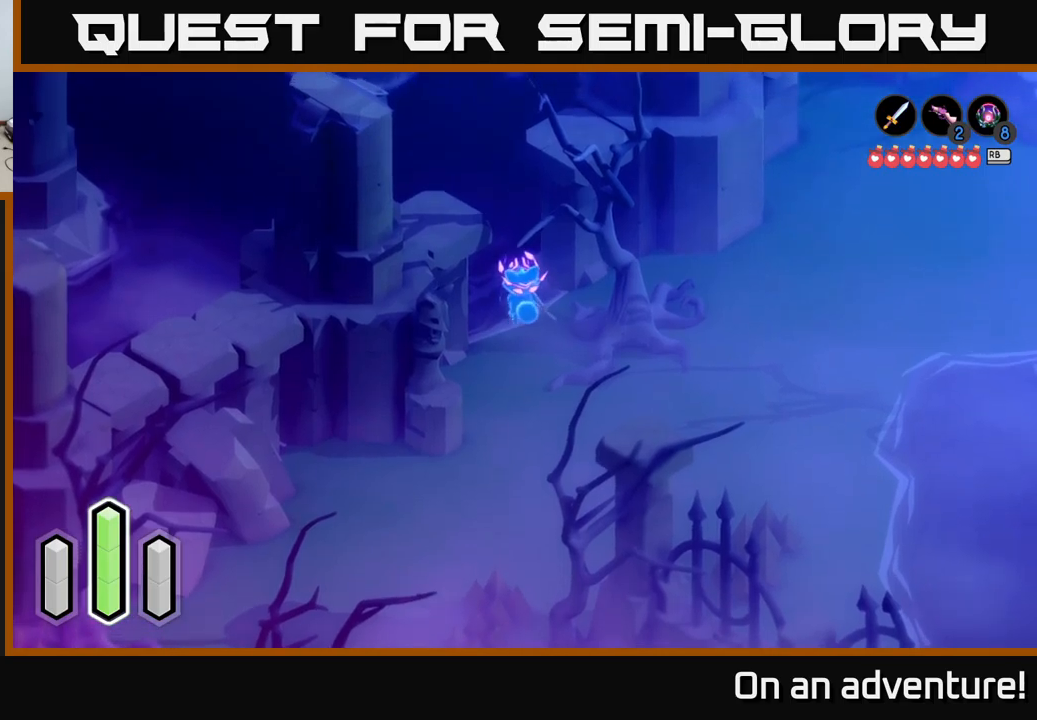
{"buttons": ["L2"], "left_stick": "up", "right_stick": "center", "events": [[67, "left_stick", "up-left"], [250, "A", "up"], [267, "L2", "down"], [267, "left_stick", "up"]]}
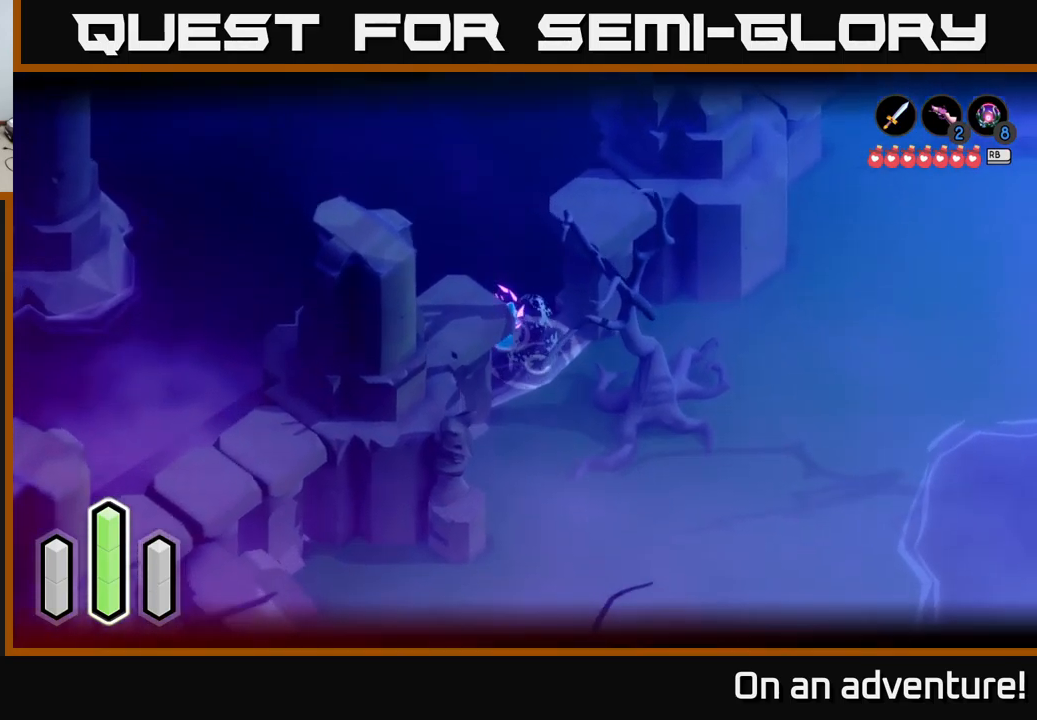
{"buttons": [], "left_stick": "down-right", "right_stick": "center", "events": [[367, "L2", "up"], [417, "left_stick", "down-right"]]}
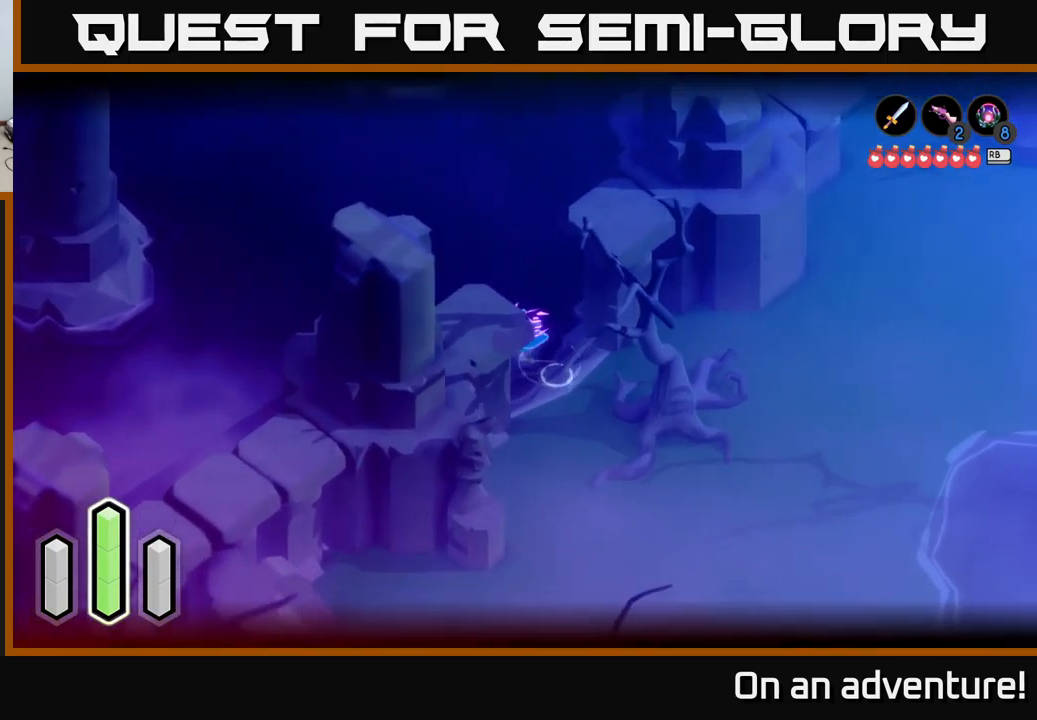
{"buttons": ["A"], "left_stick": "up-right", "right_stick": "center", "events": [[217, "A", "down"], [217, "left_stick", "right"], [334, "left_stick", "up-right"]]}
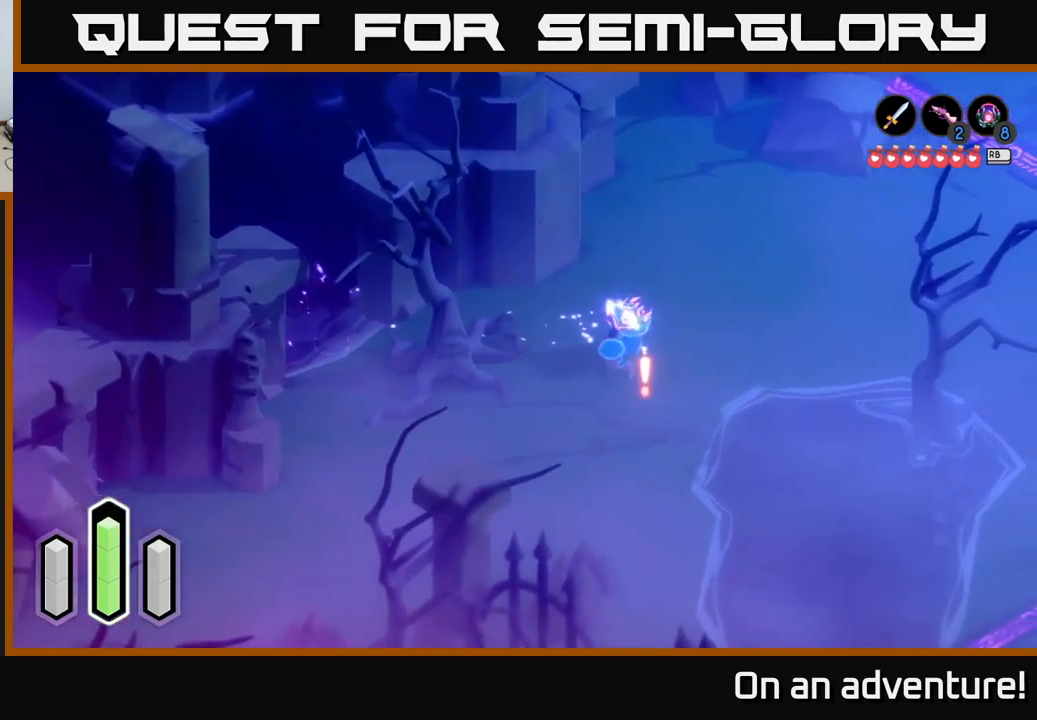
{"buttons": ["A"], "left_stick": "up-right", "right_stick": "center", "events": []}
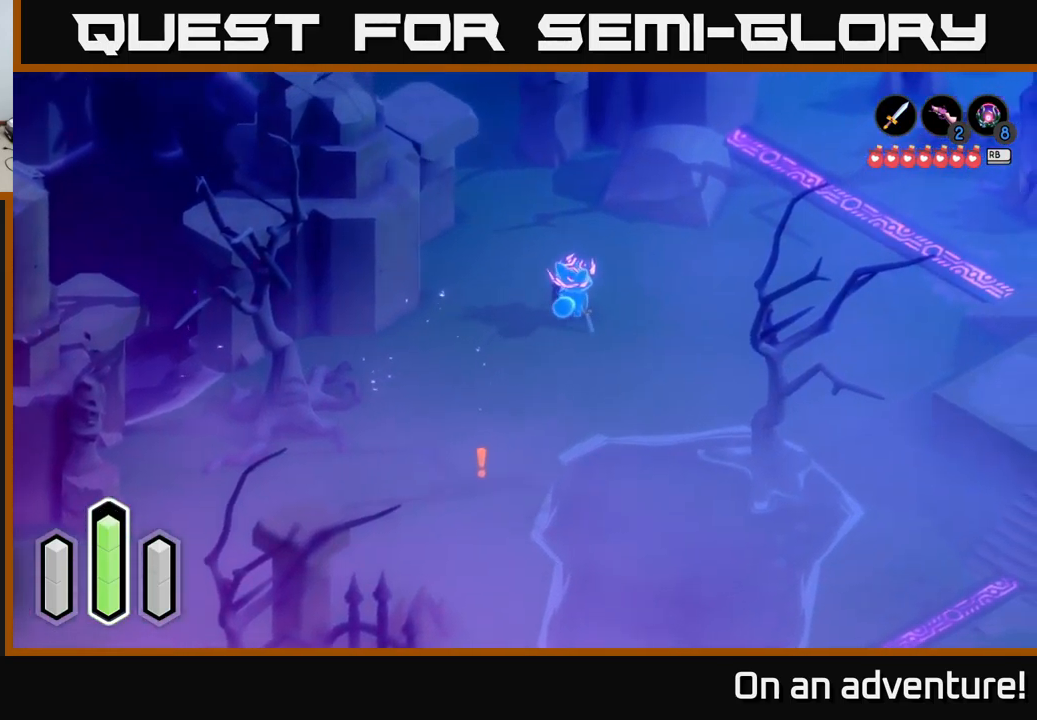
{"buttons": ["A"], "left_stick": "right", "right_stick": "center", "events": [[300, "left_stick", "right"]]}
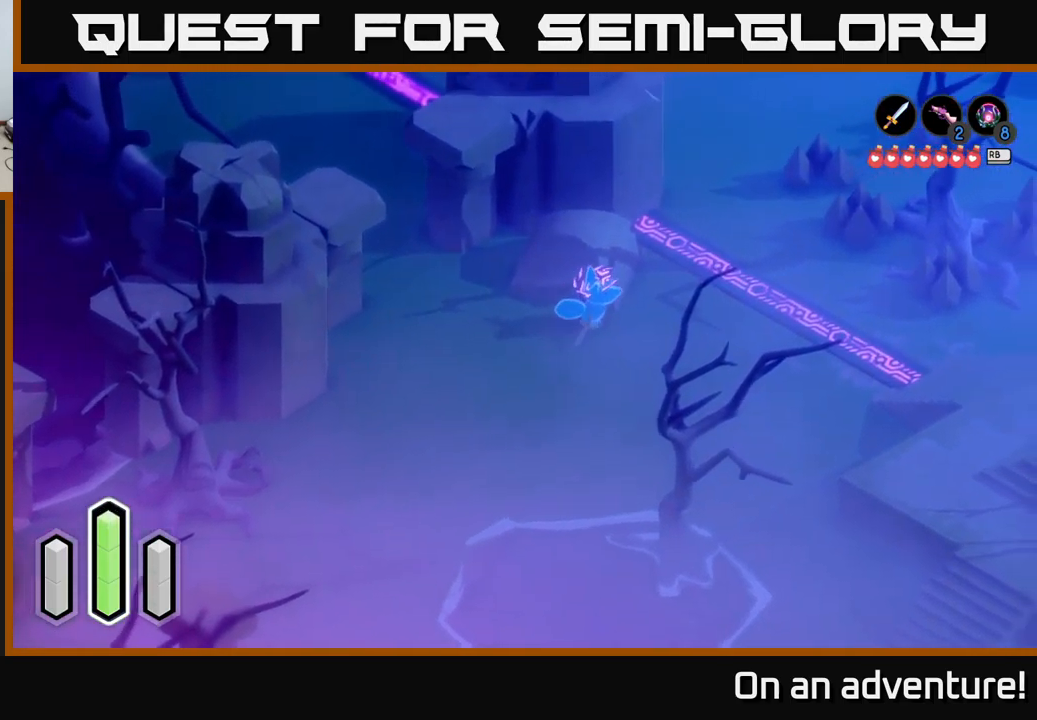
{"buttons": ["A"], "left_stick": "up", "right_stick": "center", "events": [[134, "left_stick", "up-right"], [334, "left_stick", "up"]]}
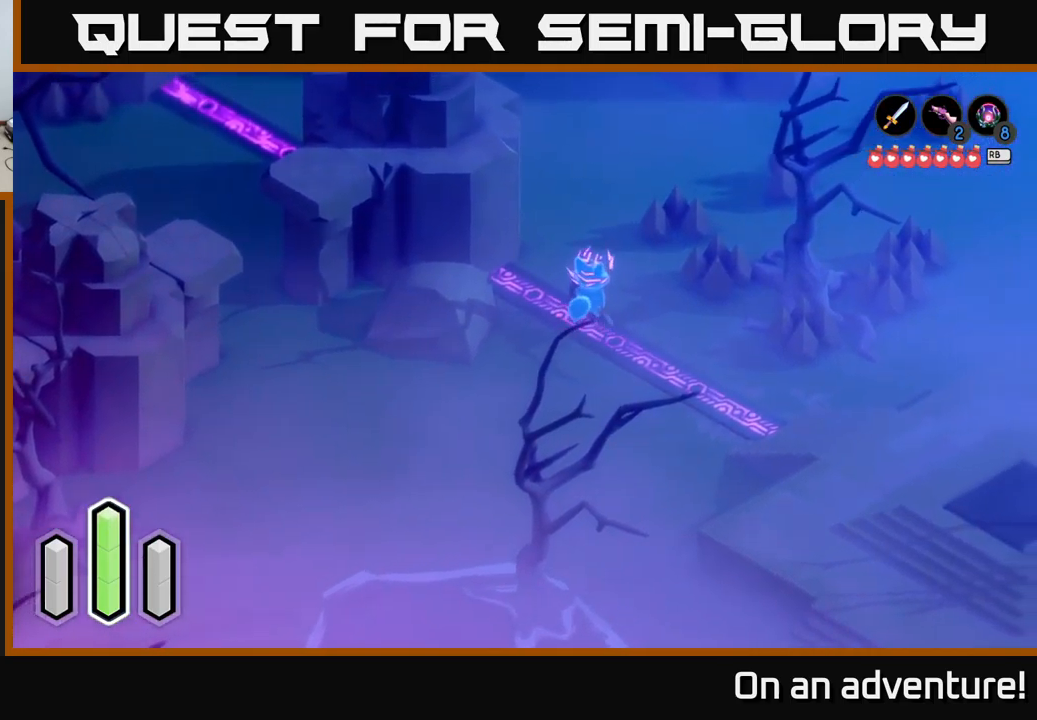
{"buttons": ["A"], "left_stick": "up-left", "right_stick": "center", "events": [[217, "left_stick", "up-left"]]}
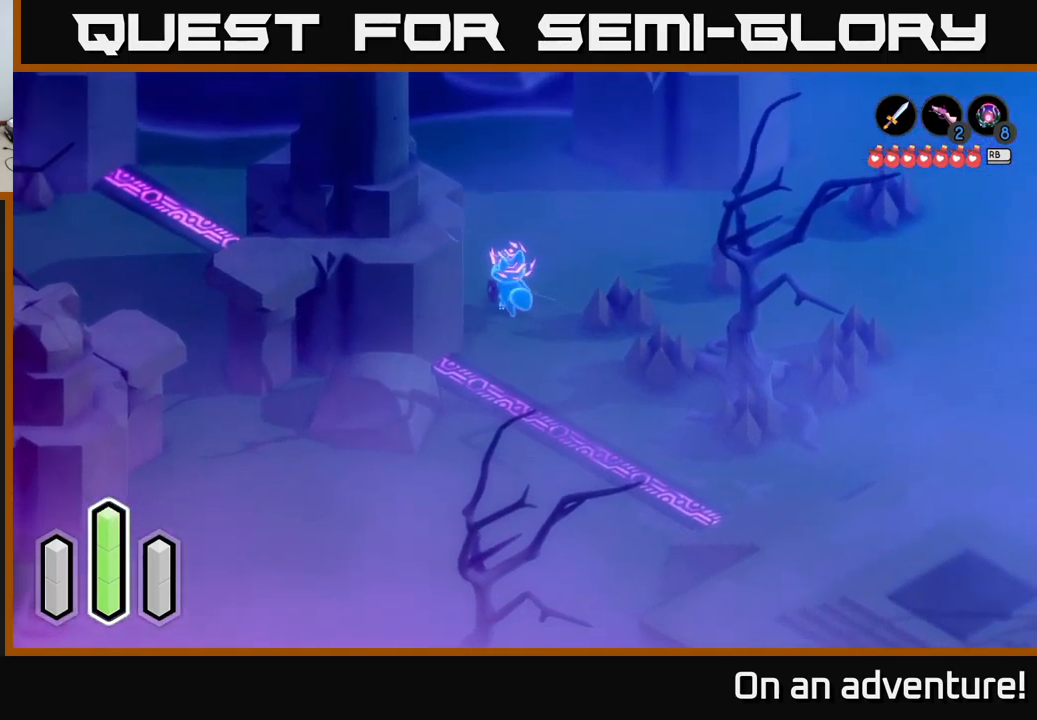
{"buttons": ["A"], "left_stick": "up", "right_stick": "center", "events": [[484, "left_stick", "up"]]}
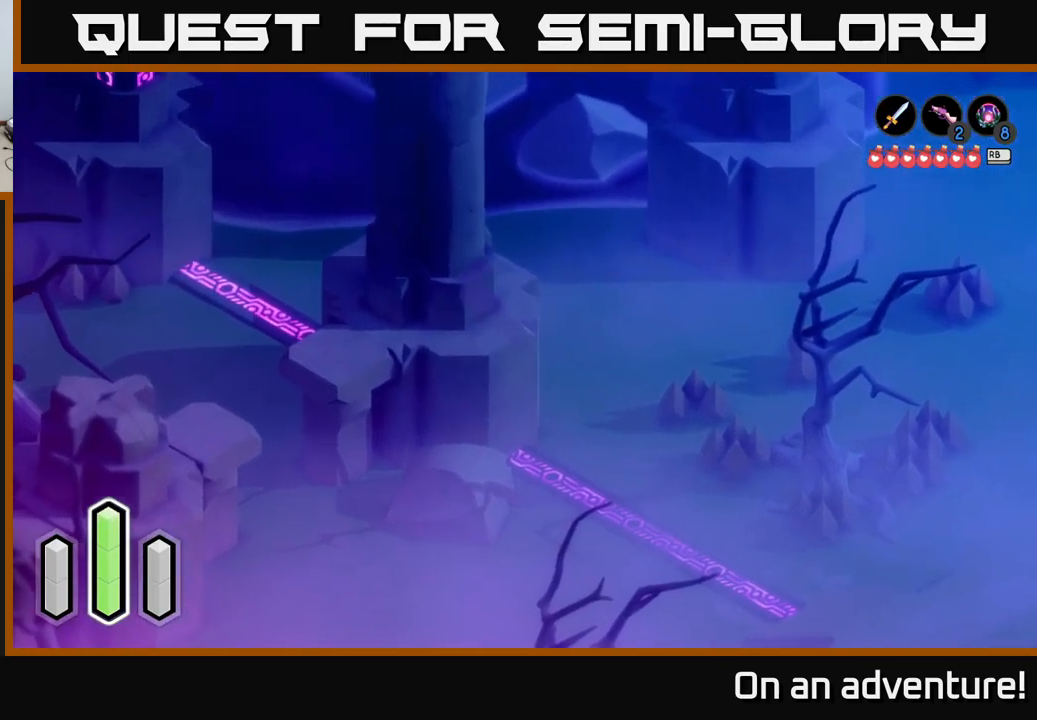
{"buttons": ["A", "L2"], "left_stick": "up-left", "right_stick": "center", "events": [[450, "left_stick", "up-left"], [467, "L2", "down"]]}
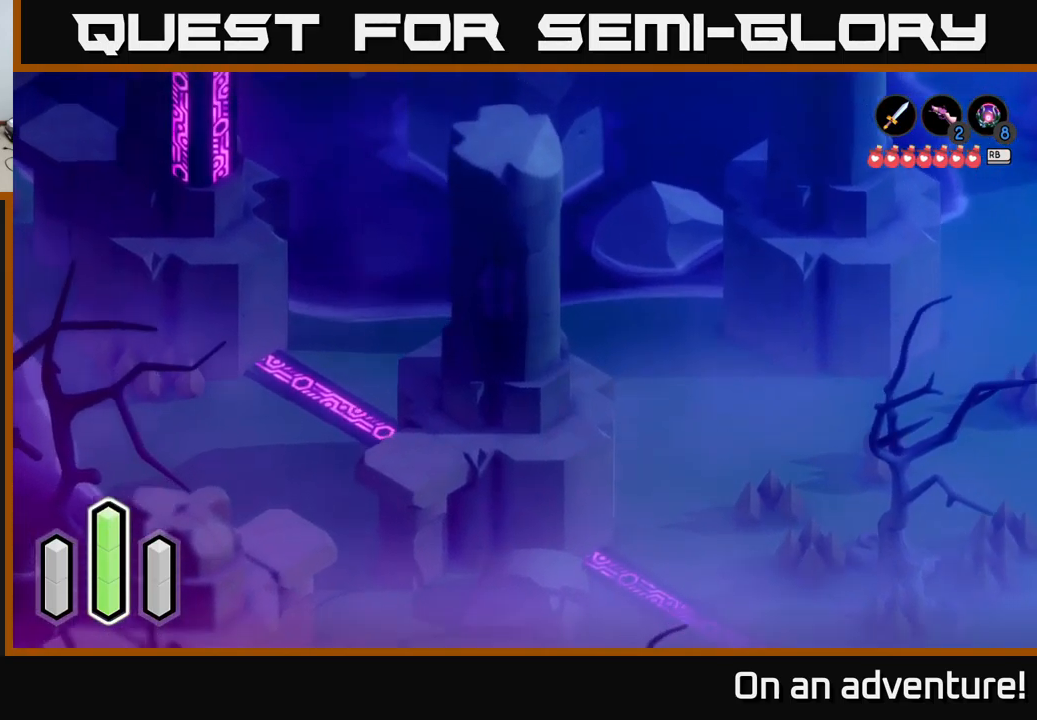
{"buttons": ["A", "L2"], "left_stick": "left", "right_stick": "center", "events": [[451, "left_stick", "left"]]}
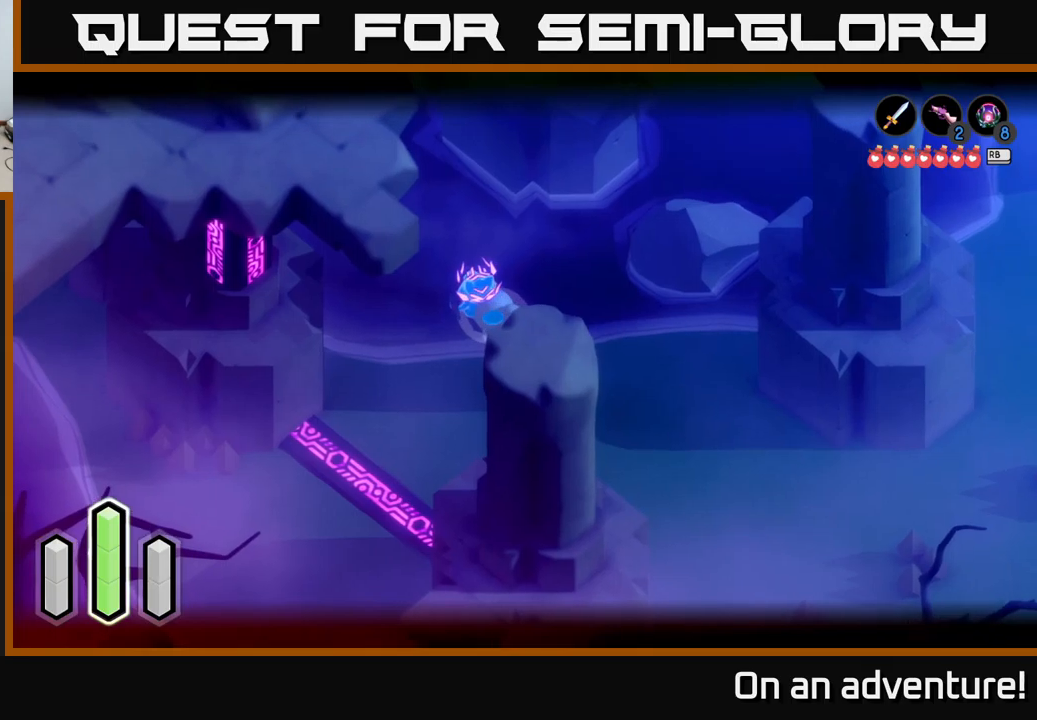
{"buttons": [], "left_stick": "right", "right_stick": "center", "events": [[183, "L2", "up"], [366, "left_stick", "center"], [416, "left_stick", "right"], [450, "A", "up"]]}
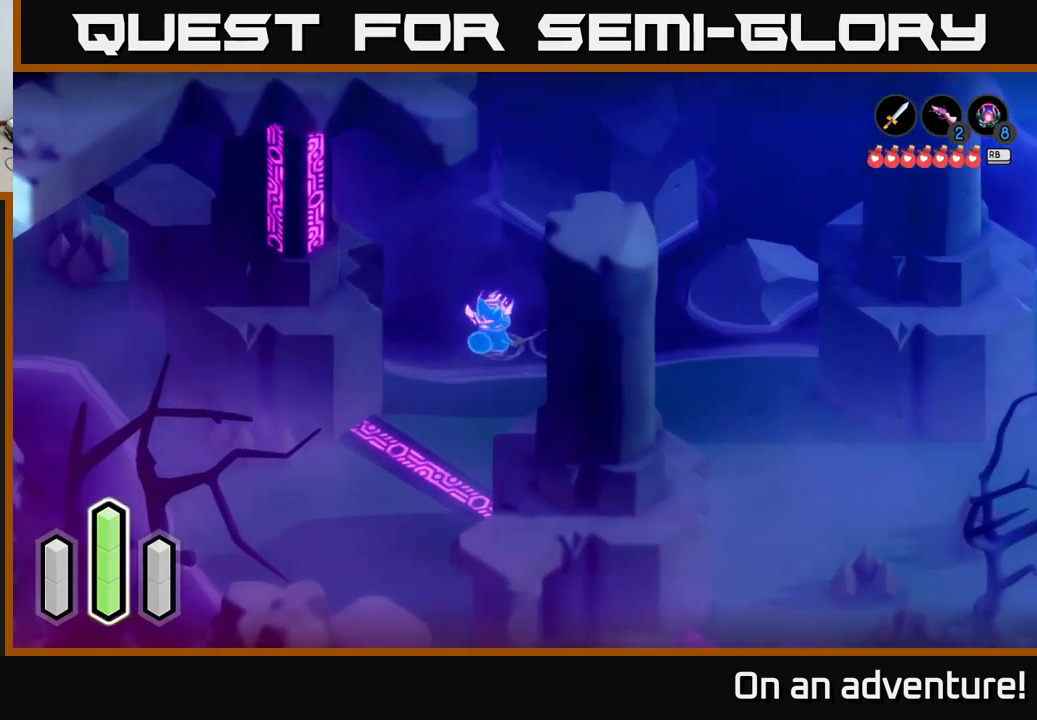
{"buttons": [], "left_stick": "up-right", "right_stick": "center", "events": [[100, "left_stick", "up-right"], [116, "A", "down"], [433, "A", "up"]]}
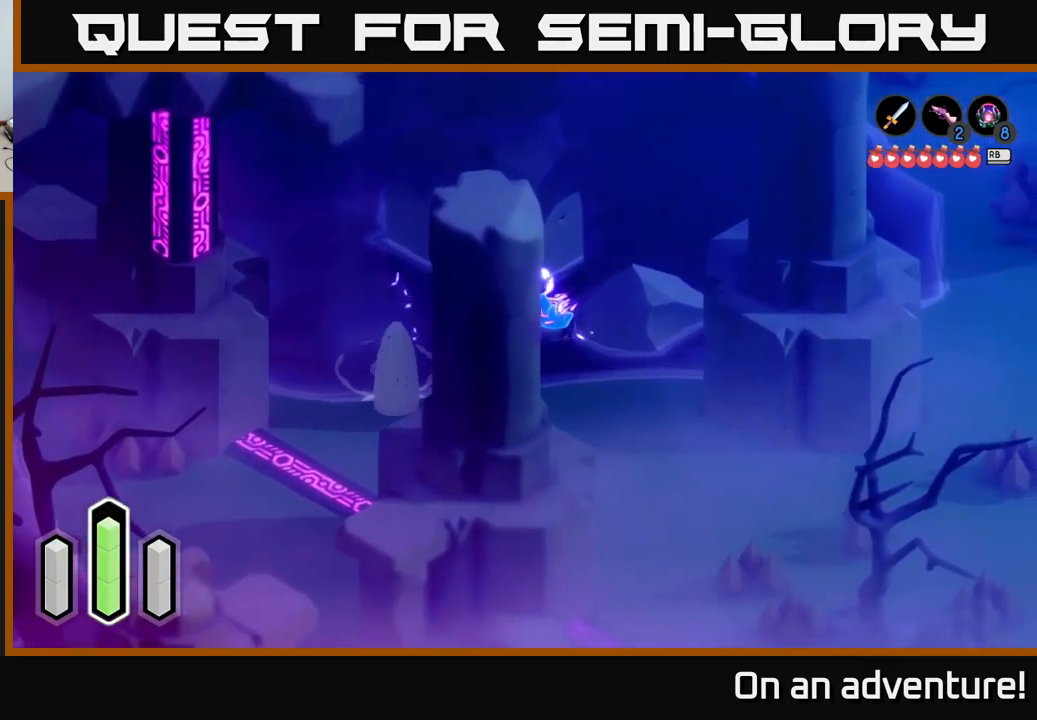
{"buttons": [], "left_stick": "up-right", "right_stick": "center", "events": [[66, "A", "down"], [283, "A", "up"]]}